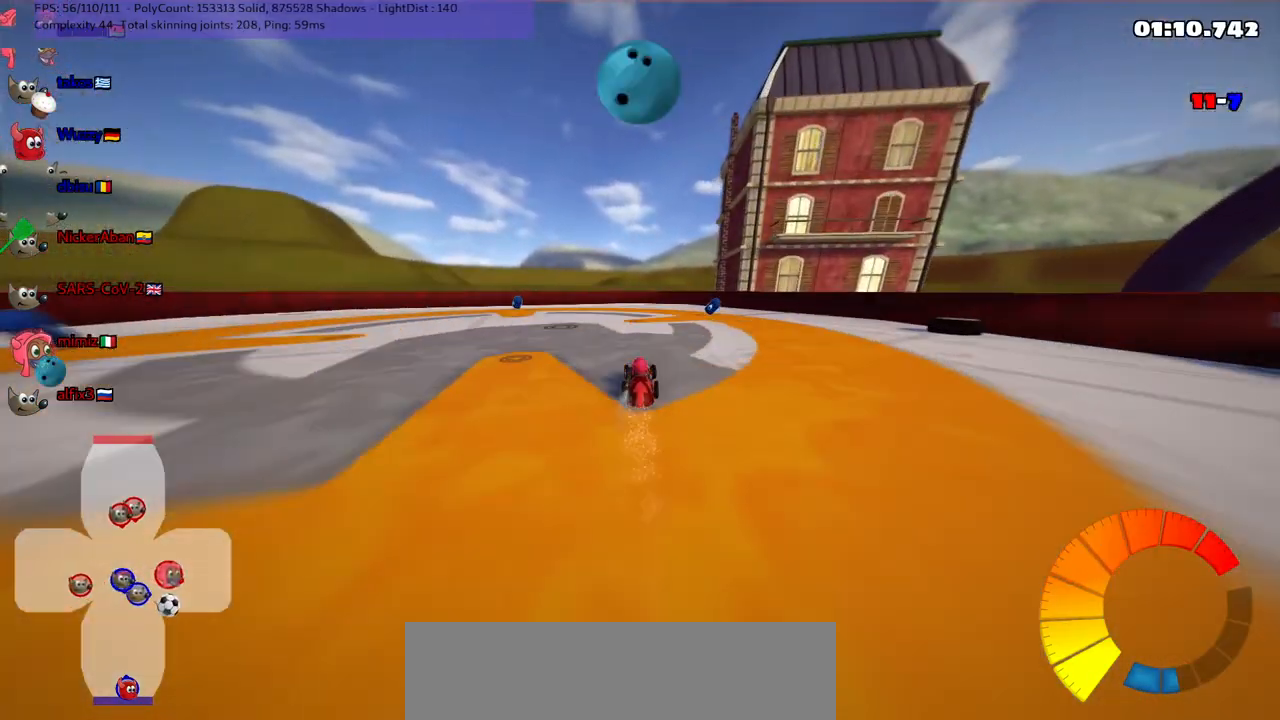
Gameplay with keyboard; each line is a JSON object with the keys held at the frame after it. "events" lists presses ("down") and releases ("up") of ".", "/", "alt_r", "b", "c", "comma", "ctrl_r", "d", "down", "f", "g", "h", "j", "k", "l", "left", "m", "n", "quote", "return", "right", "semicolon", "shift_r", "space", "super", "up" and "v" between this image and that frame as [ms after this image, input, new state], when the widget could be followed in between. No other keys are recorded. Mouse input is not recorded.
{"keys": ["down", "right"], "events": [[33, "left", "up"], [33, "right", "down"], [83, "up", "up"], [217, "down", "down"], [217, "m", "down"], [417, "m", "up"]]}
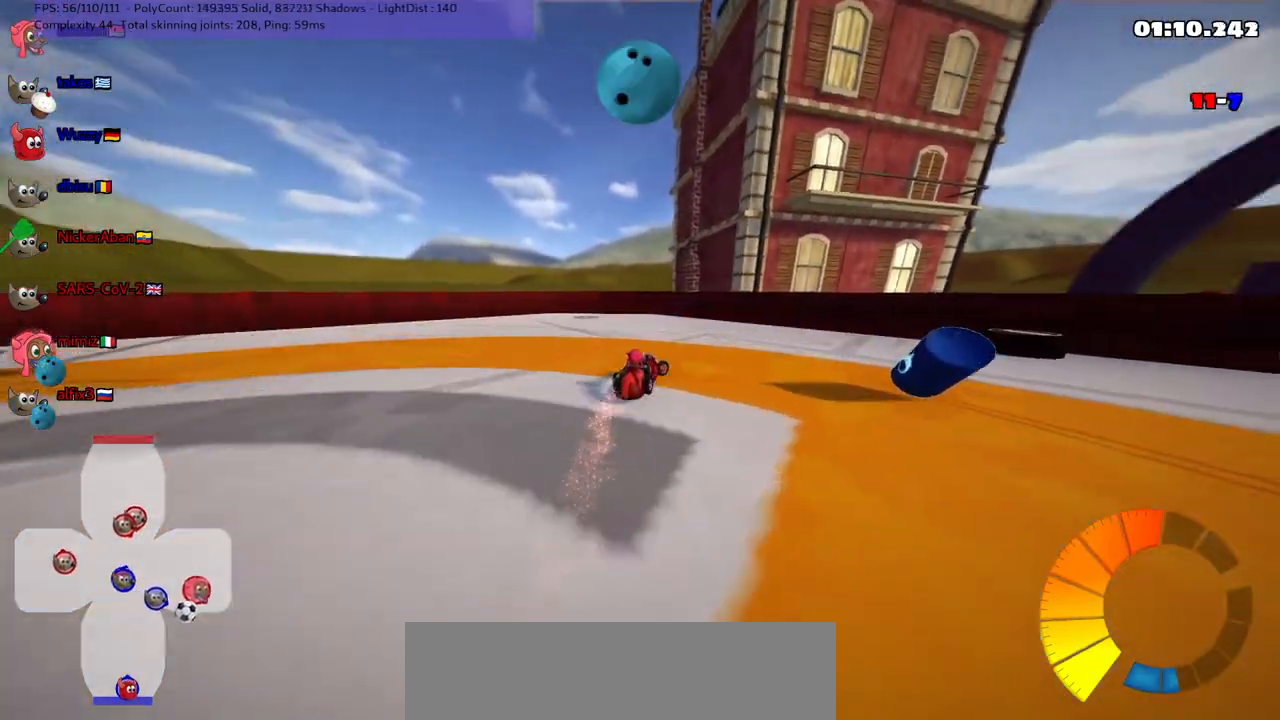
{"keys": ["down", "right"], "events": [[50, "down", "up"], [50, "right", "up"], [233, "m", "down"], [233, "right", "down"], [233, "up", "down"], [333, "up", "up"], [433, "down", "down"], [433, "m", "up"]]}
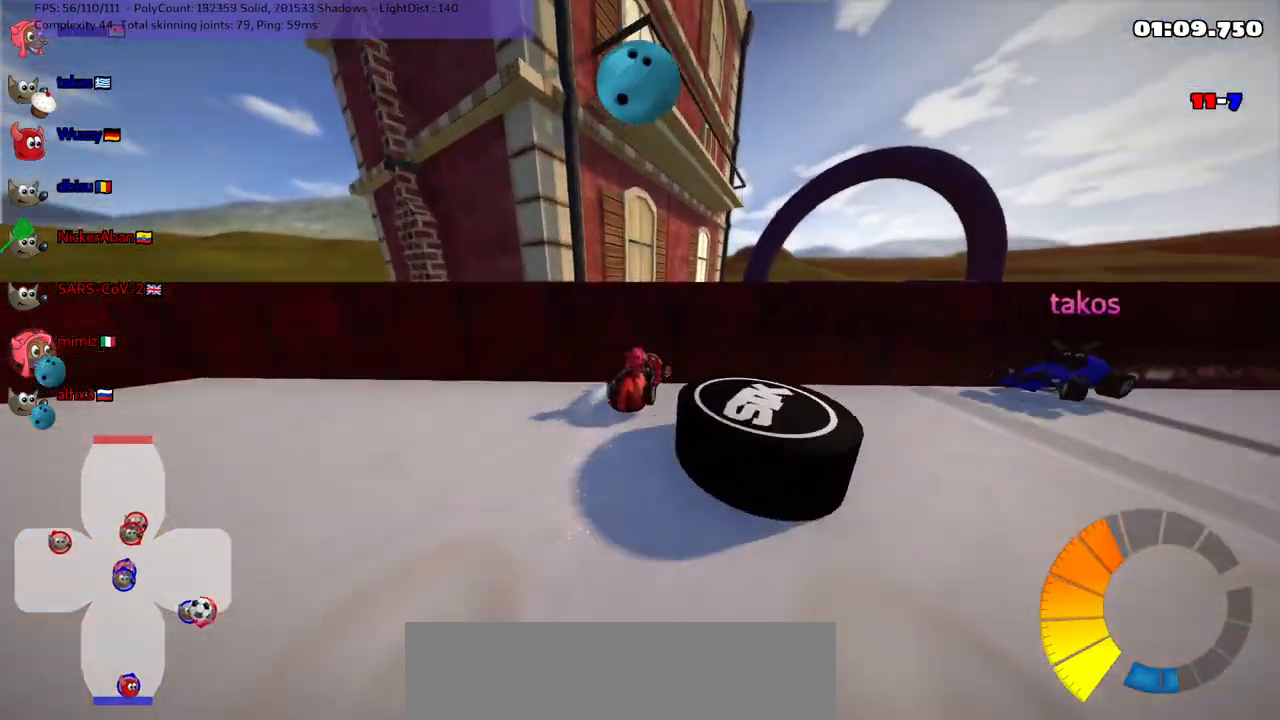
{"keys": ["down", "left"]}
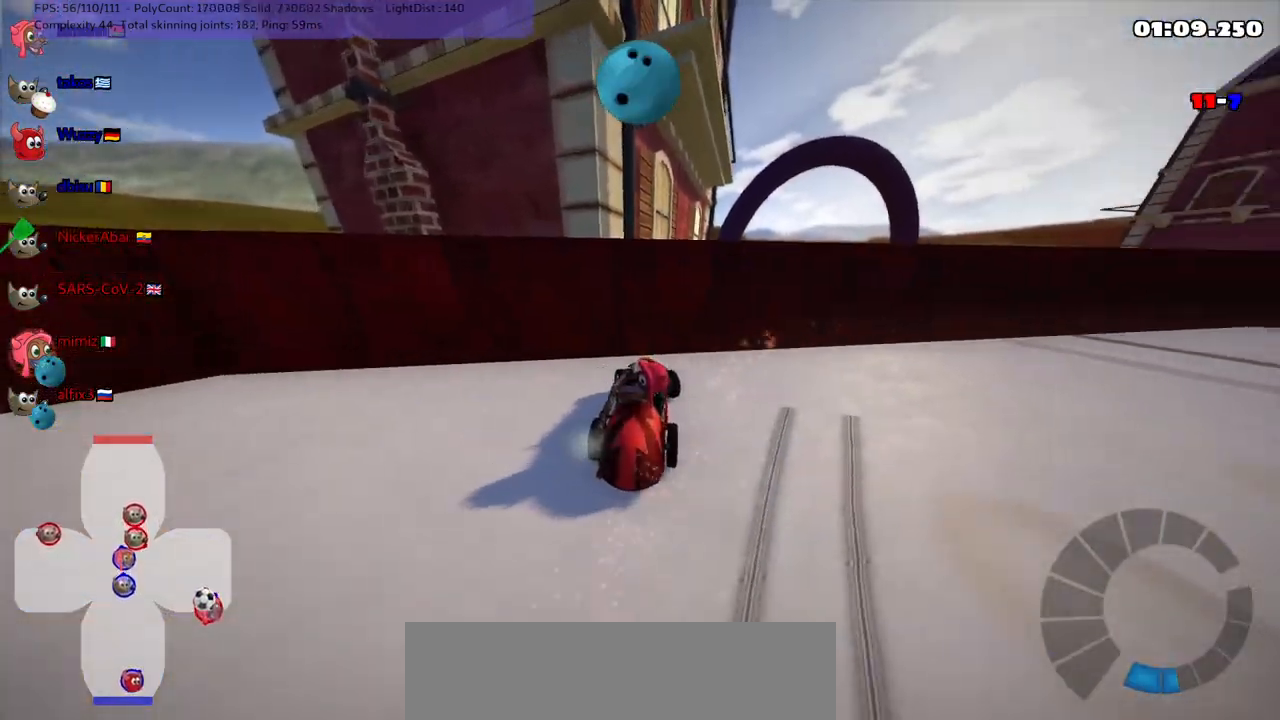
{"keys": ["right", "up"], "events": [[267, "down", "up"], [317, "left", "up"], [367, "n", "down"], [367, "right", "down"], [367, "up", "down"], [500, "n", "up"]]}
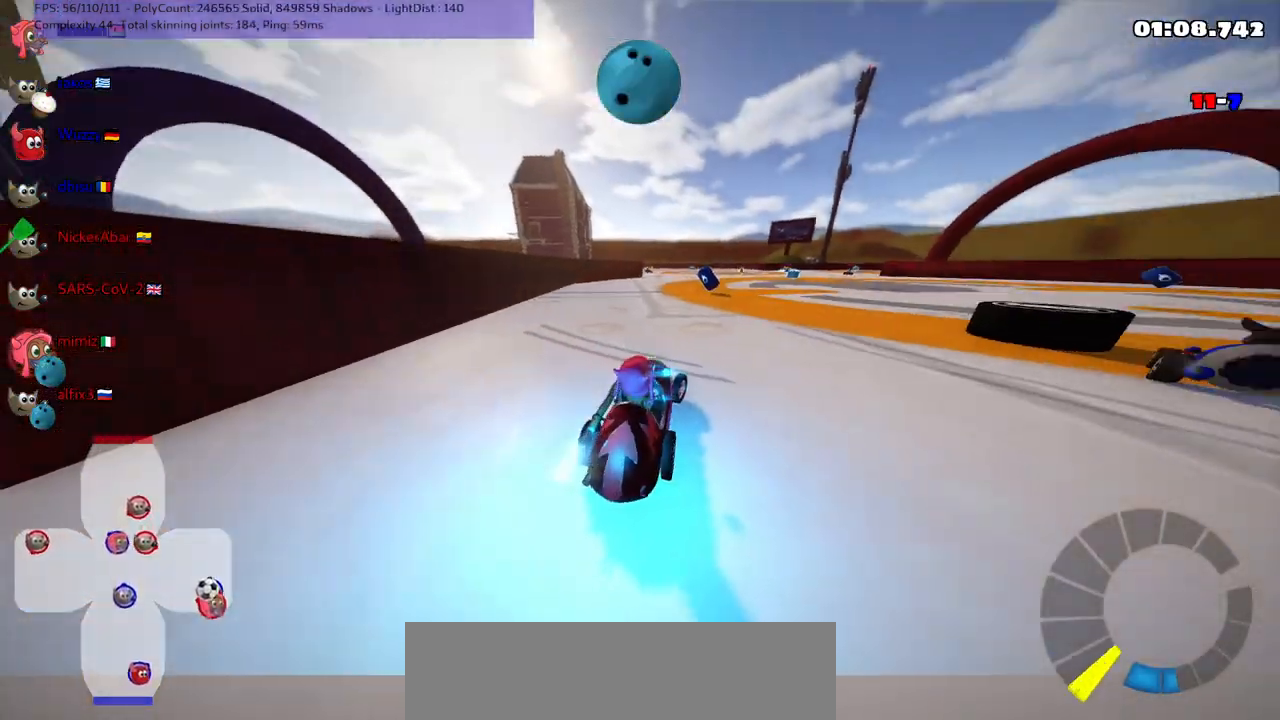
{"keys": ["m", "right", "up"], "events": [[317, "m", "down"]]}
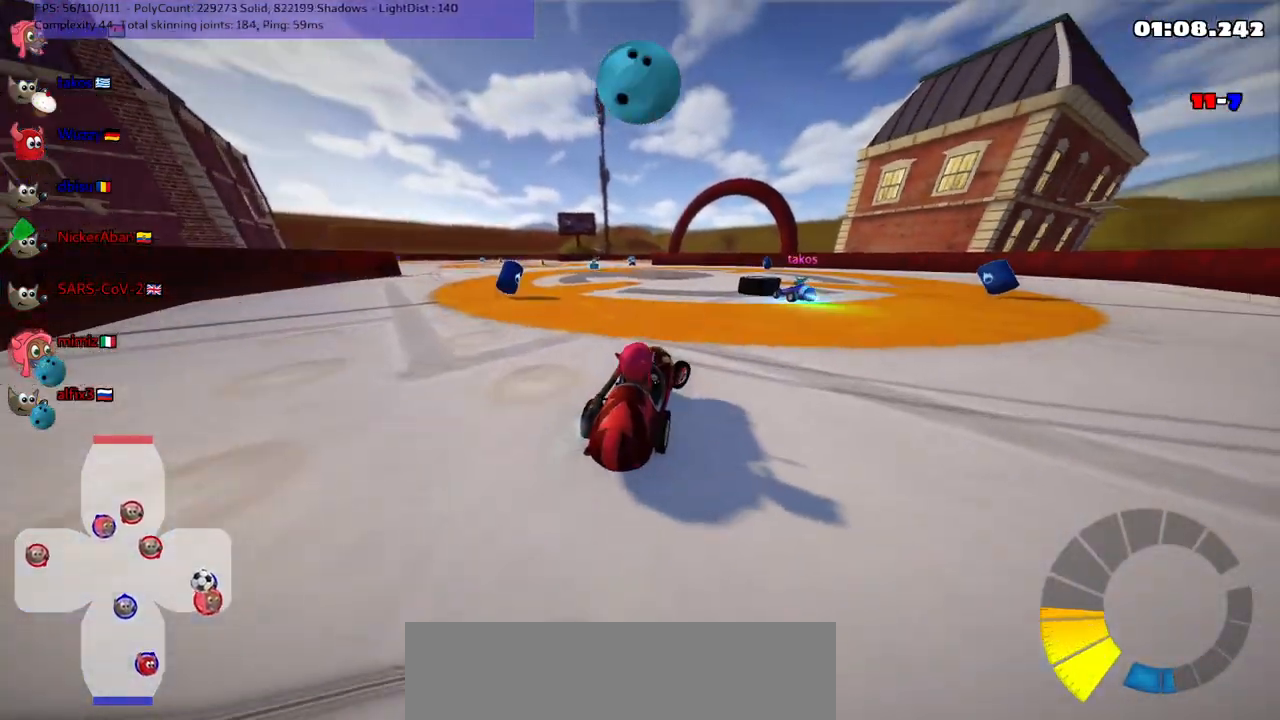
{"keys": ["left", "m", "up"], "events": [[50, "m", "up"], [300, "left", "down"], [300, "m", "down"], [300, "n", "down"], [300, "right", "up"], [433, "n", "up"]]}
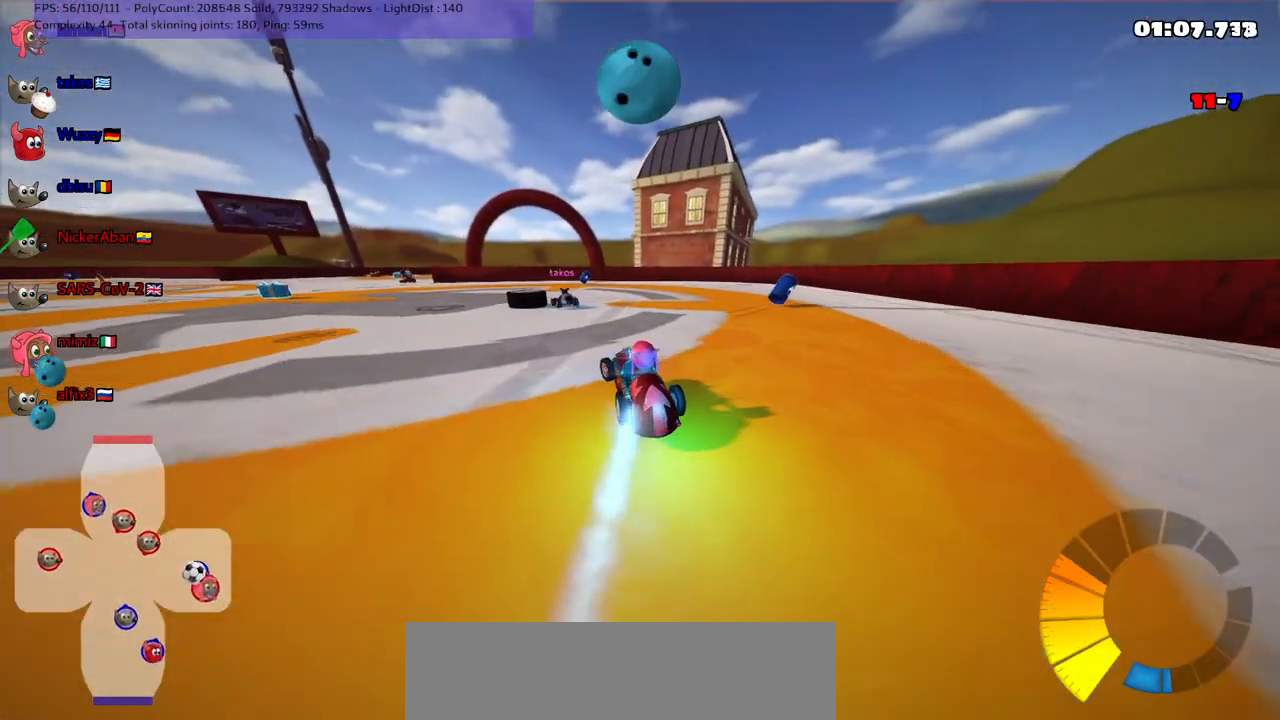
{"keys": ["left", "m", "right", "up"], "events": [[17, "right", "down"], [67, "left", "up"], [100, "left", "down"], [250, "left", "up"], [350, "left", "down"], [350, "space", "down"], [483, "space", "up"]]}
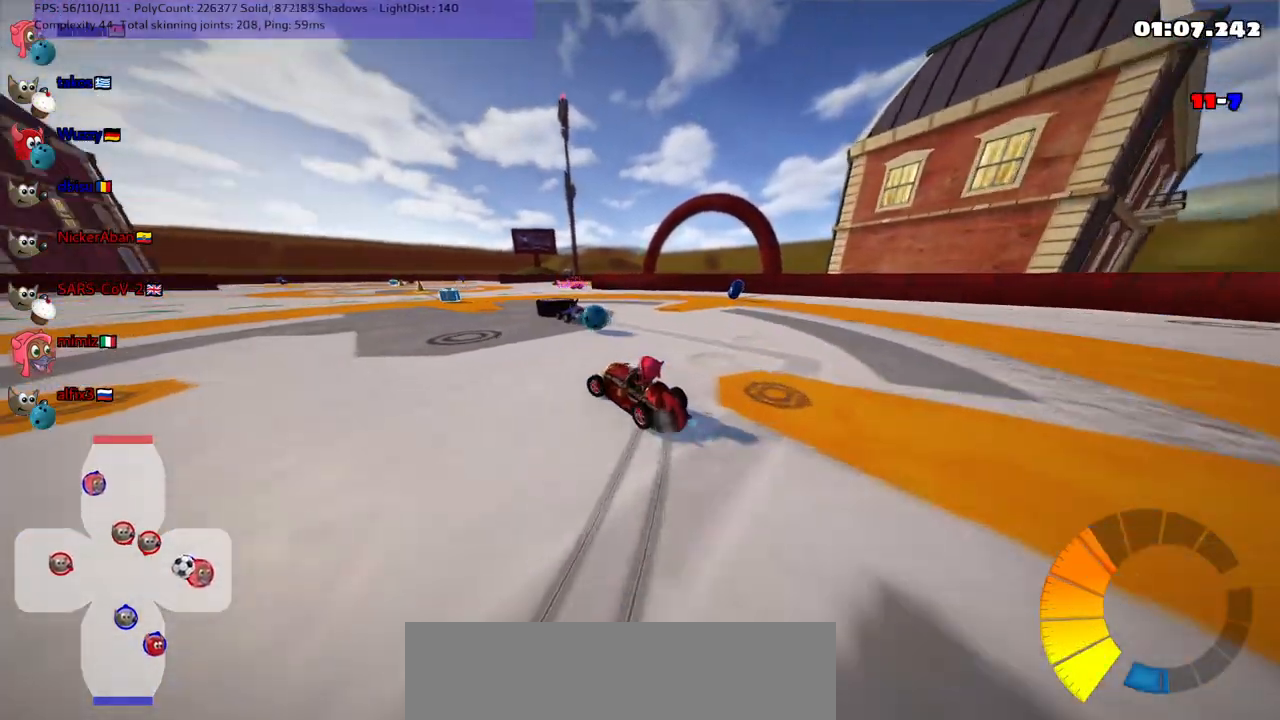
{"keys": ["m", "right", "up"], "events": [[33, "left", "up"], [33, "right", "up"], [83, "right", "down"]]}
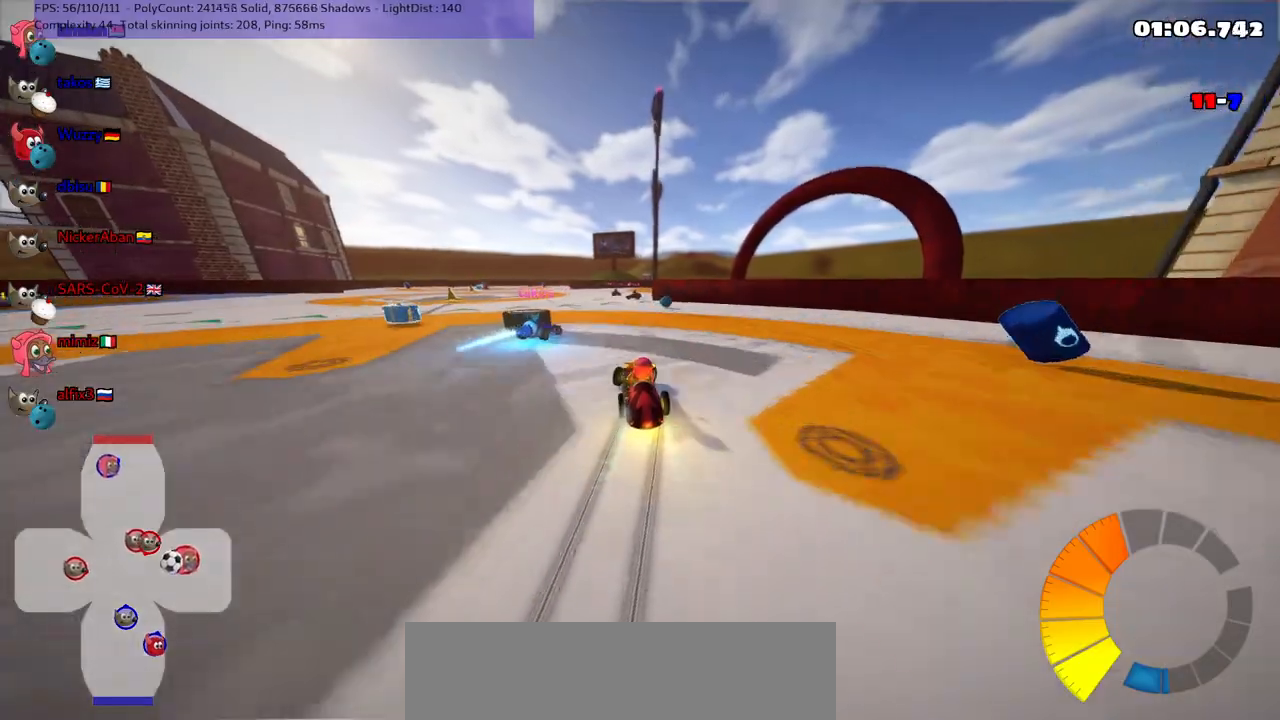
{"keys": ["left"], "events": [[200, "m", "up"], [233, "m", "down"], [233, "right", "up"], [233, "up", "up"], [283, "left", "down"], [283, "m", "up"]]}
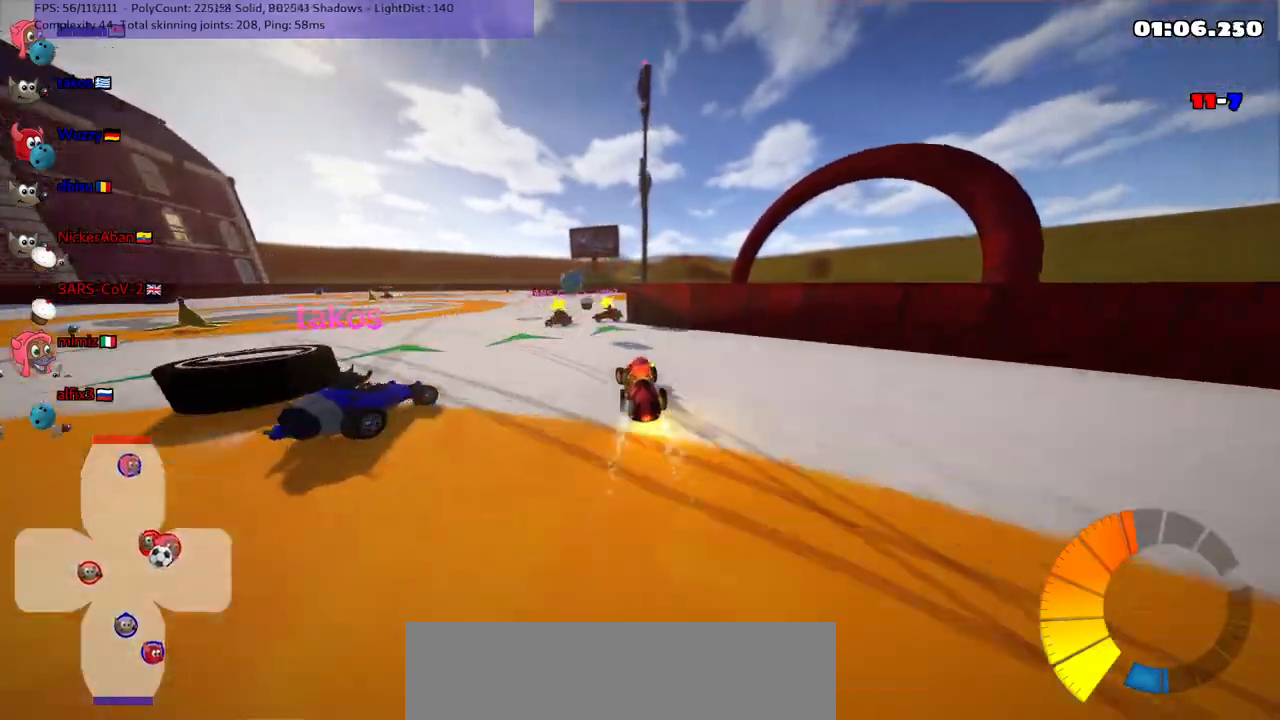
{"keys": [], "events": [[17, "down", "down"], [433, "down", "up"], [483, "left", "up"]]}
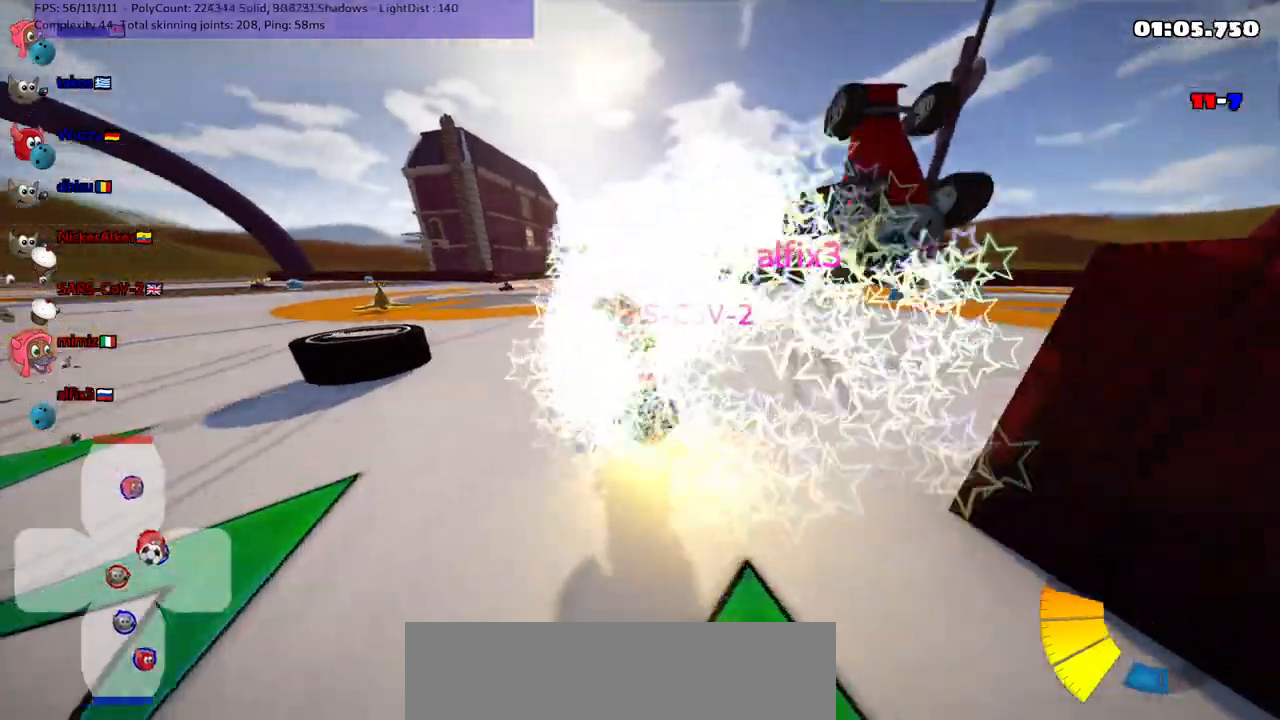
{"keys": ["left", "up"]}
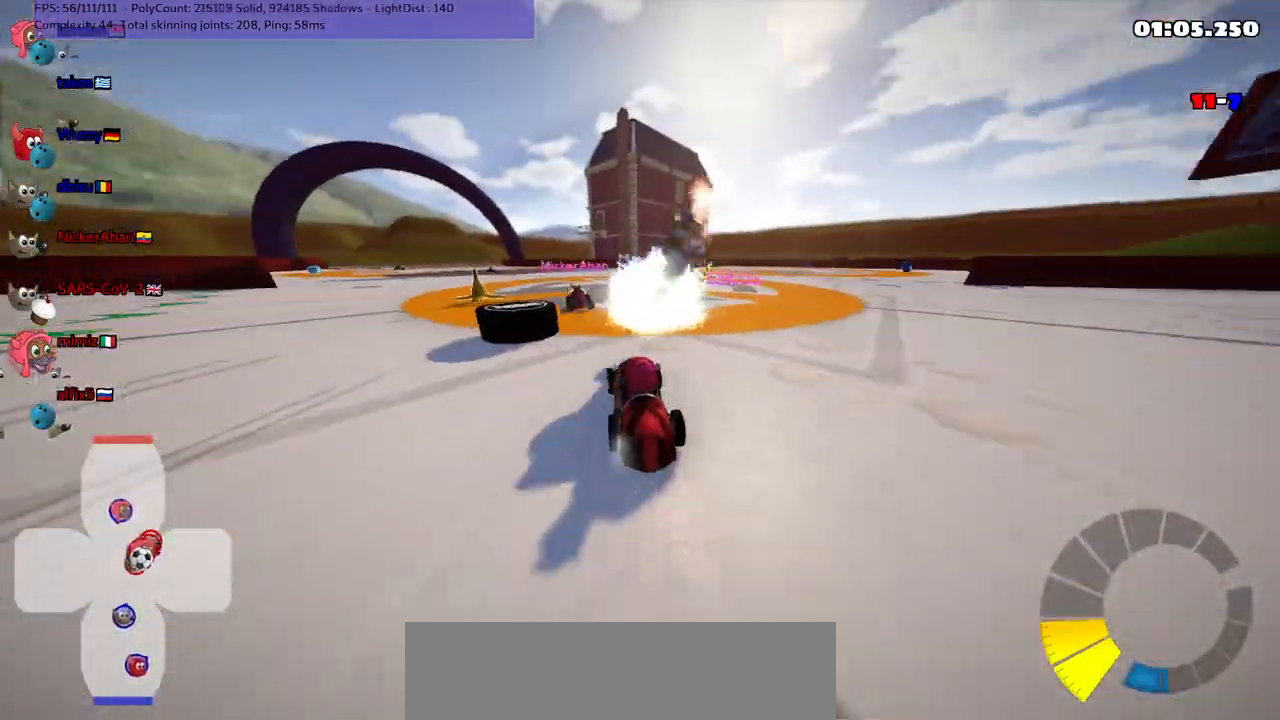
{"keys": ["m", "right", "up"], "events": [[50, "up", "up"], [83, "left", "up"], [83, "up", "down"], [133, "right", "down"], [183, "m", "down"], [317, "m", "up"], [317, "right", "up"], [367, "up", "up"], [467, "right", "down"], [500, "m", "down"], [500, "up", "down"]]}
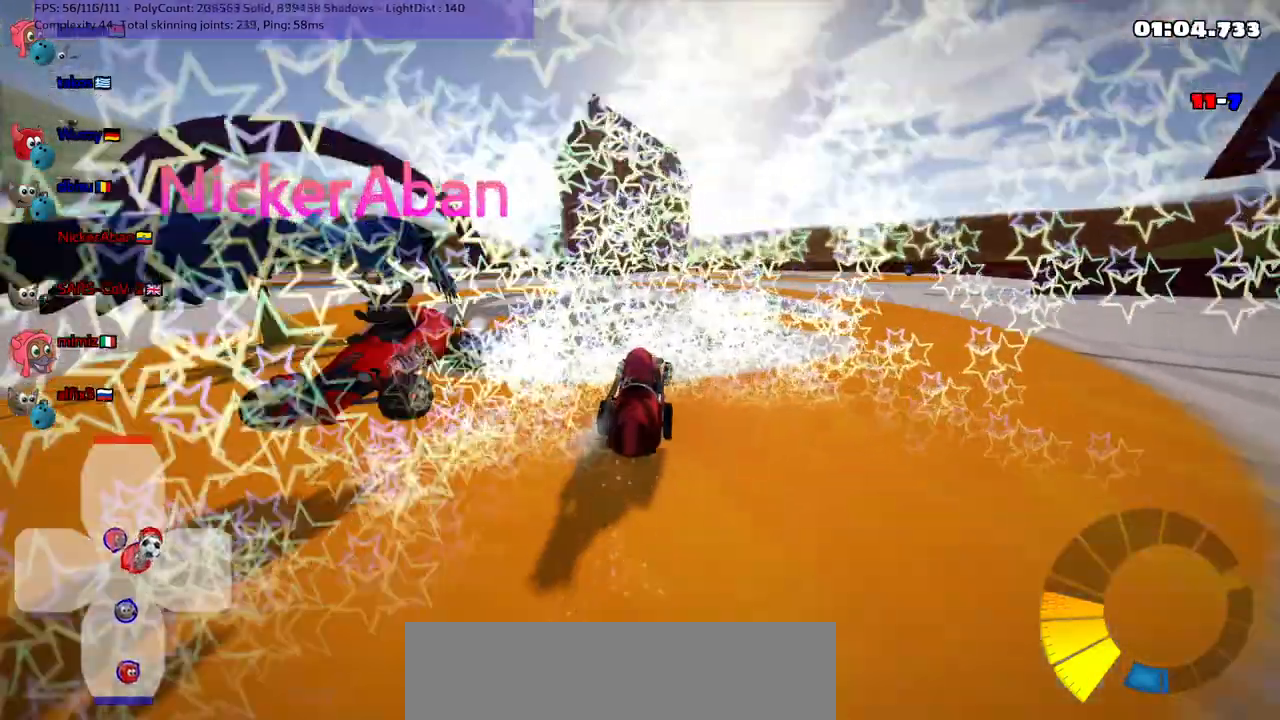
{"keys": ["m", "right", "up"], "events": []}
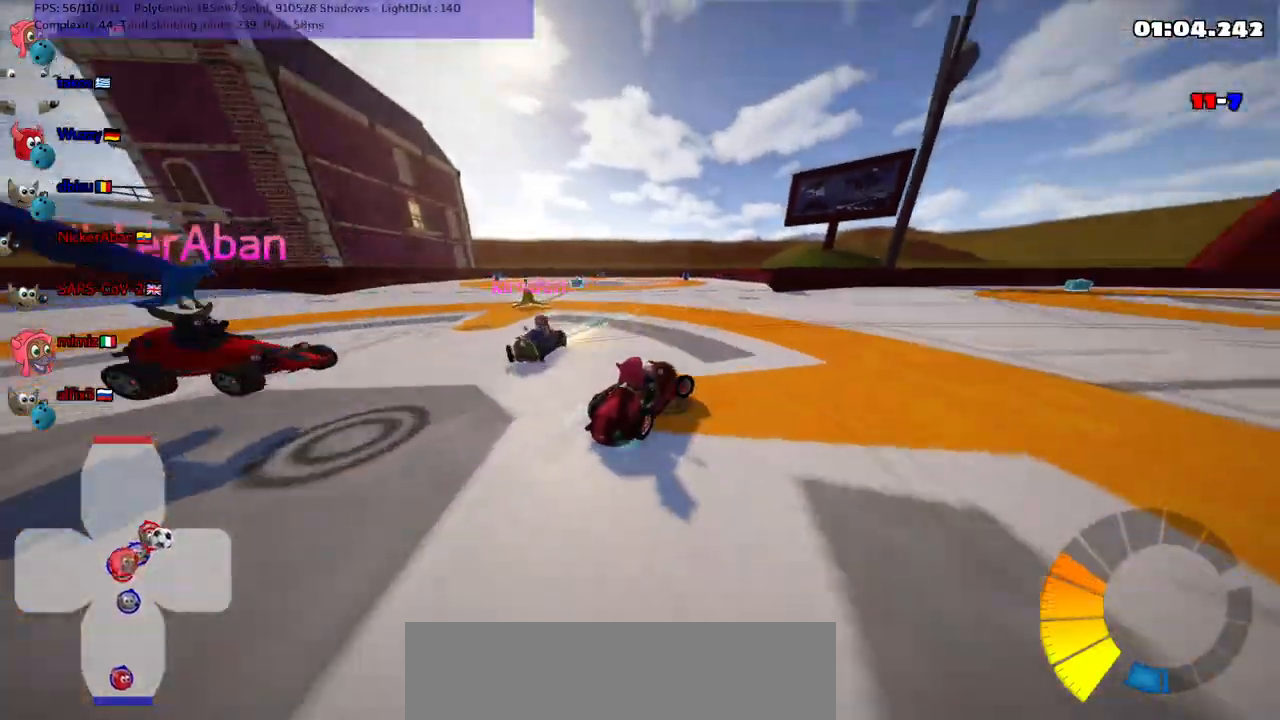
{"keys": ["m", "right", "up"], "events": []}
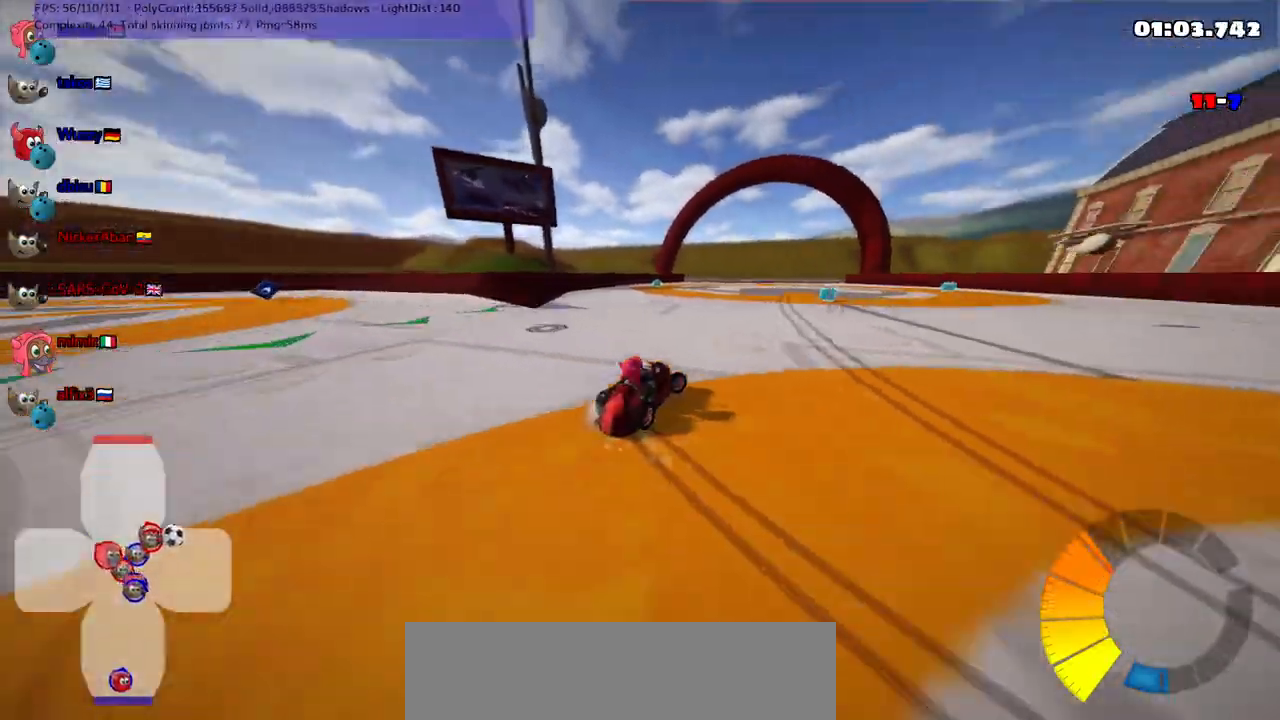
{"keys": ["right", "up"], "events": [[400, "m", "up"]]}
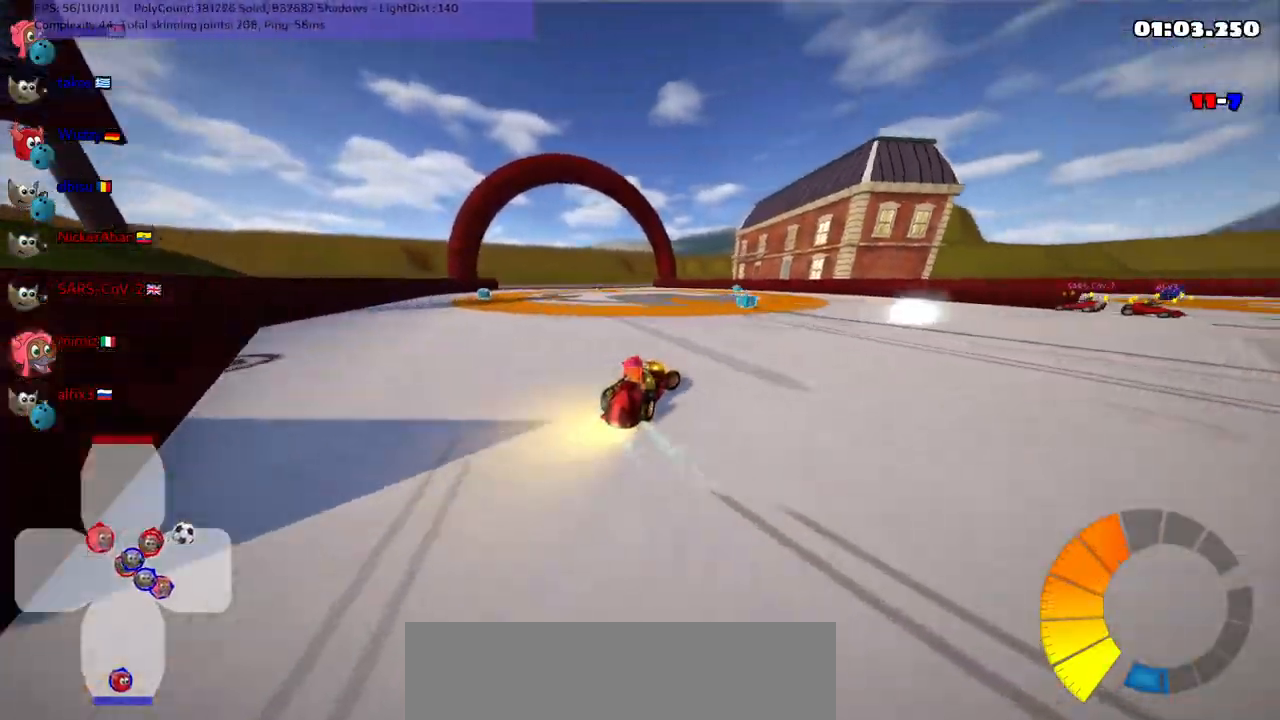
{"keys": ["up"], "events": [[233, "right", "up"], [417, "right", "down"], [500, "right", "up"]]}
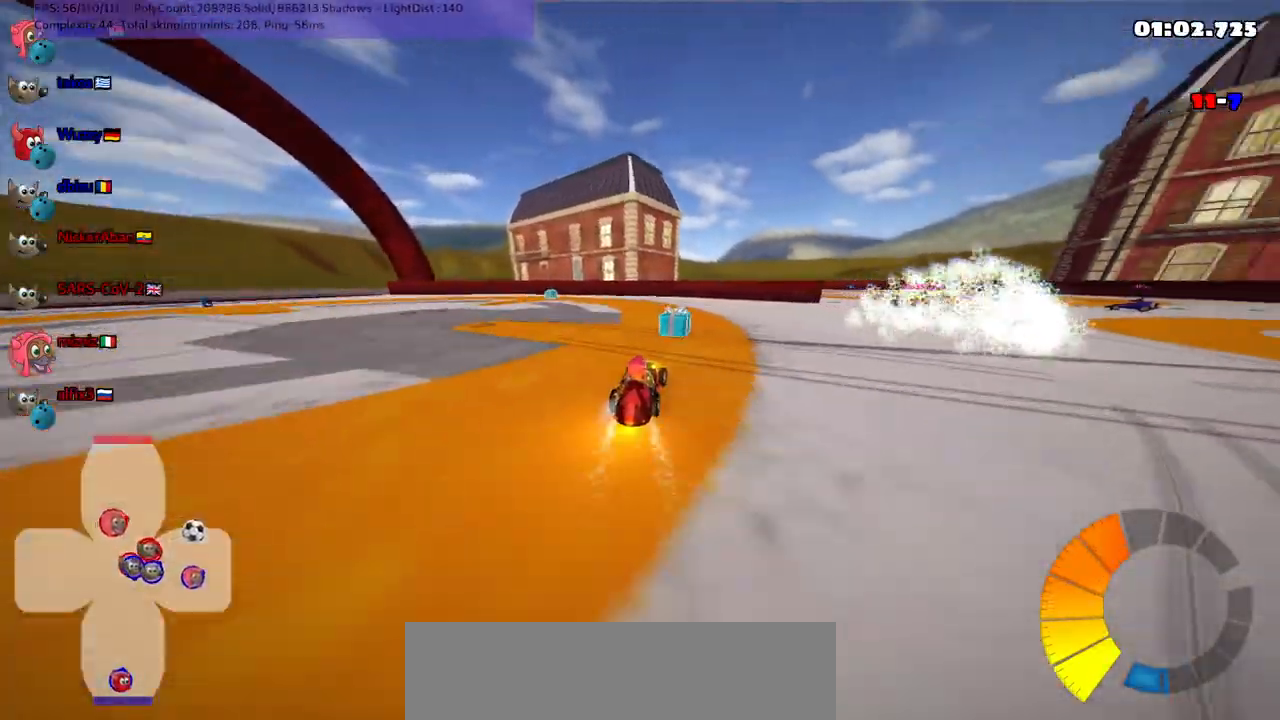
{"keys": ["left", "m", "up"], "events": [[100, "left", "down"], [100, "m", "down"]]}
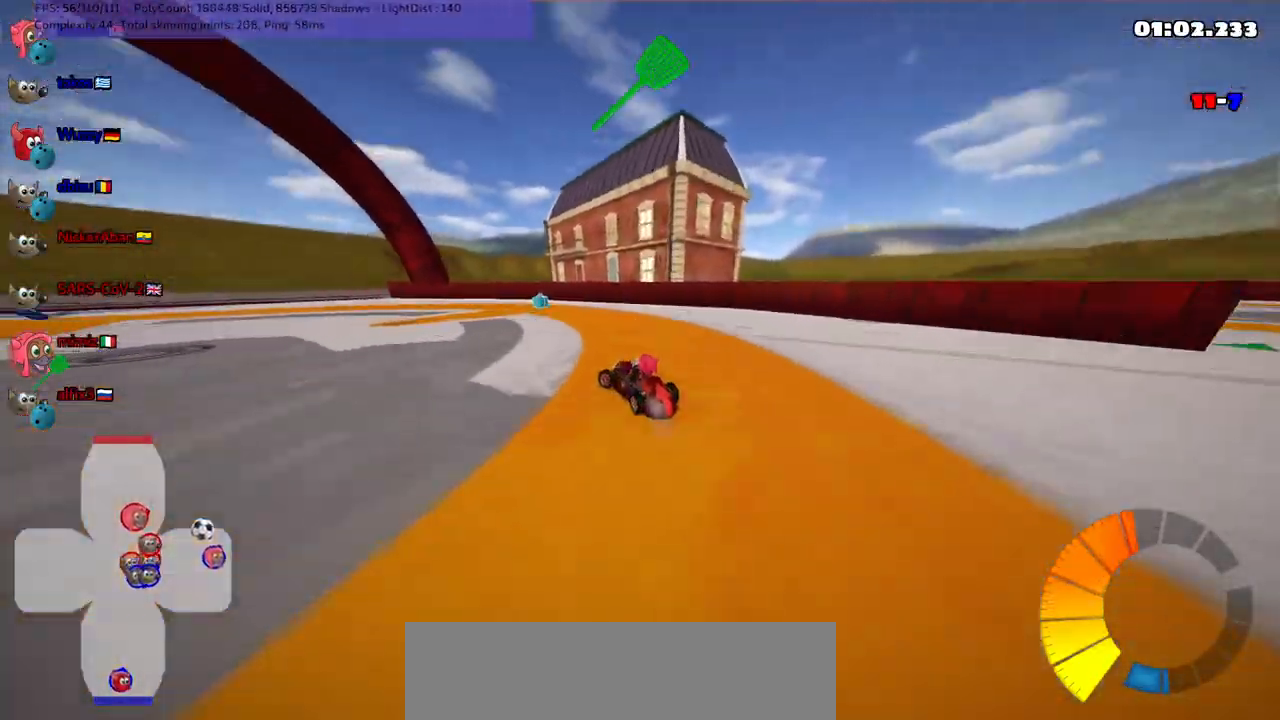
{"keys": ["left", "m", "up"], "events": [[33, "left", "up"], [33, "right", "down"], [117, "left", "down"], [117, "right", "up"], [350, "space", "down"], [450, "space", "up"]]}
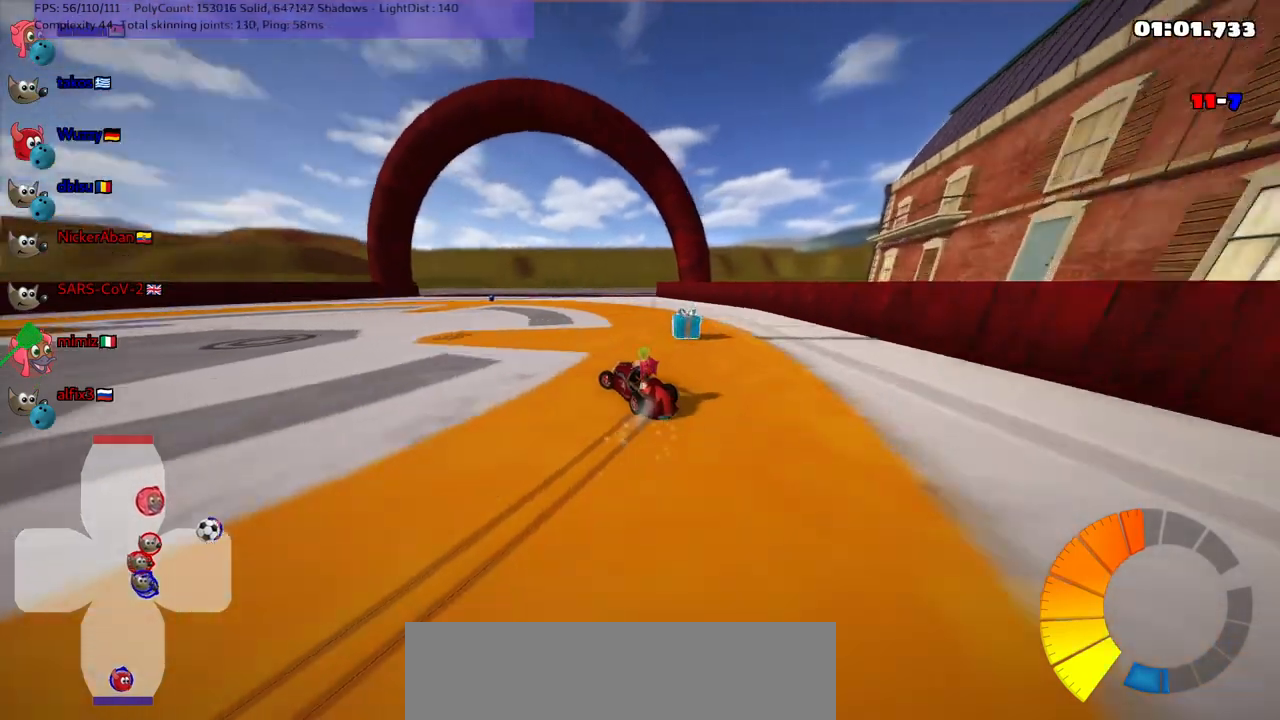
{"keys": ["left", "m", "up"], "events": []}
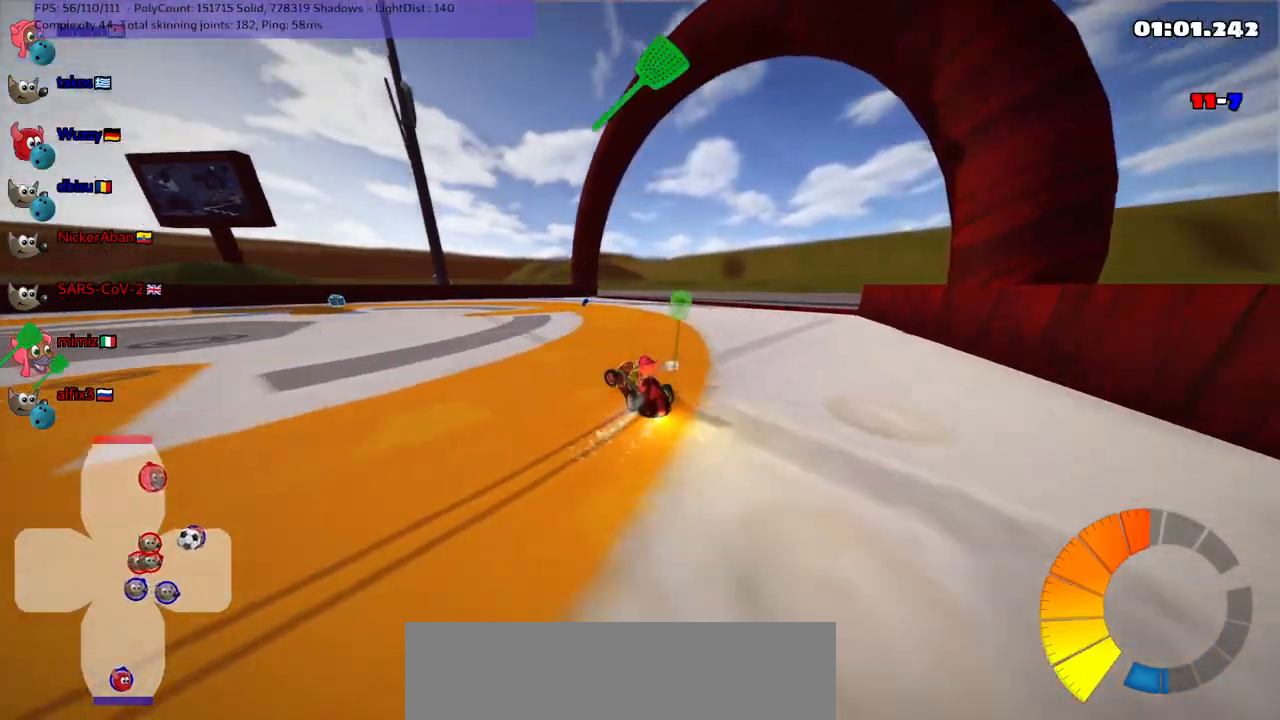
{"keys": ["up"], "events": [[50, "m", "up"], [233, "left", "up"], [283, "n", "down"], [467, "n", "up"]]}
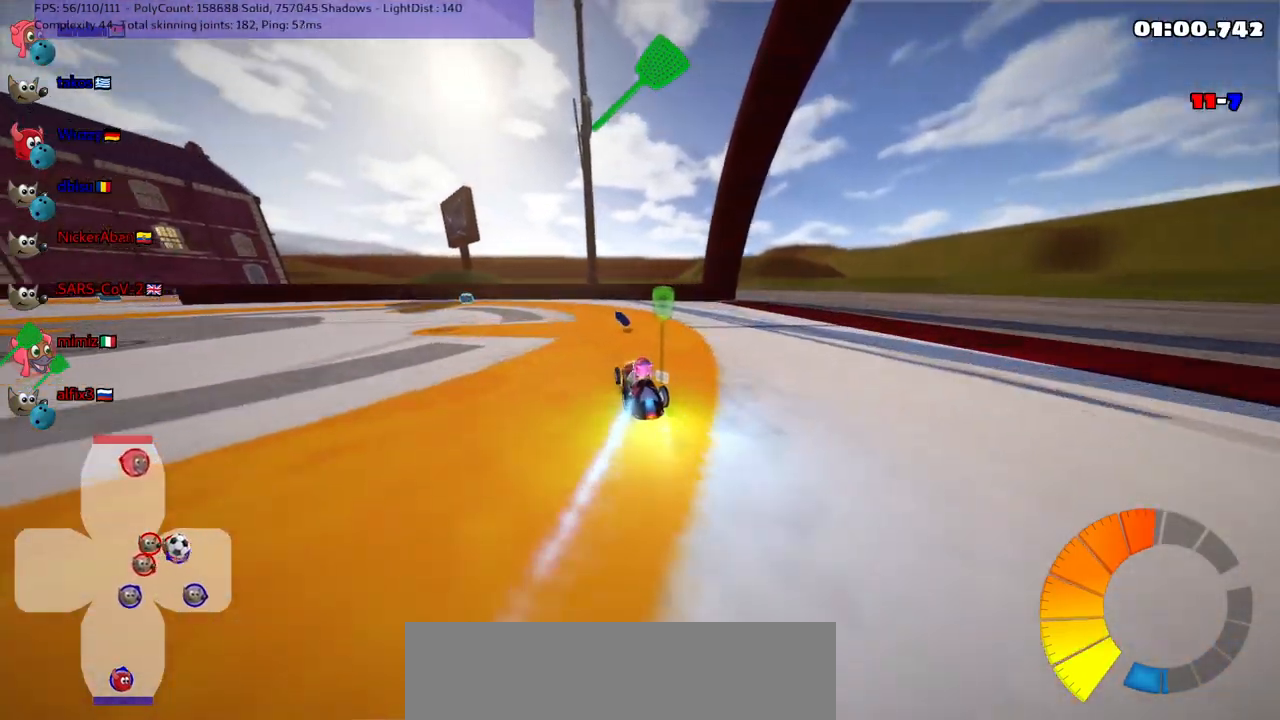
{"keys": ["left", "m", "up"], "events": [[117, "left", "down"], [117, "m", "down"]]}
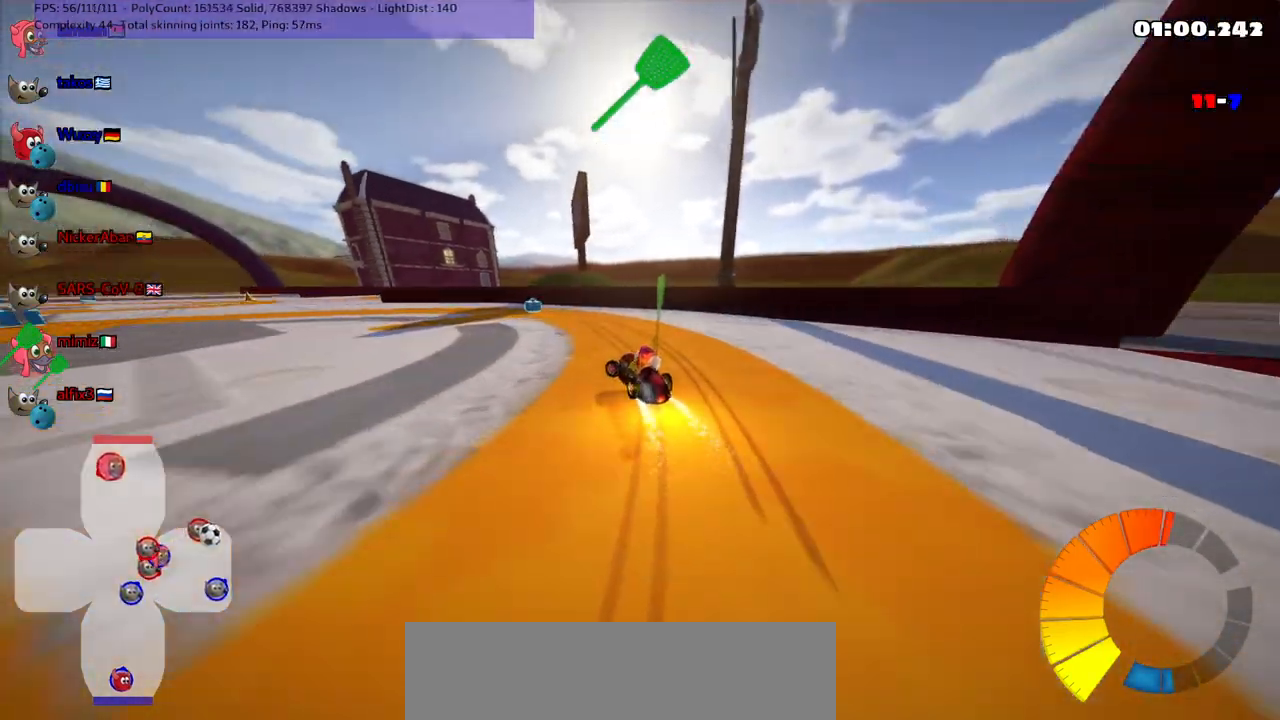
{"keys": ["left"], "events": [[33, "left", "up"], [33, "right", "down"], [167, "left", "down"], [267, "right", "up"], [267, "space", "down"], [350, "space", "up"], [400, "m", "up"], [500, "up", "up"]]}
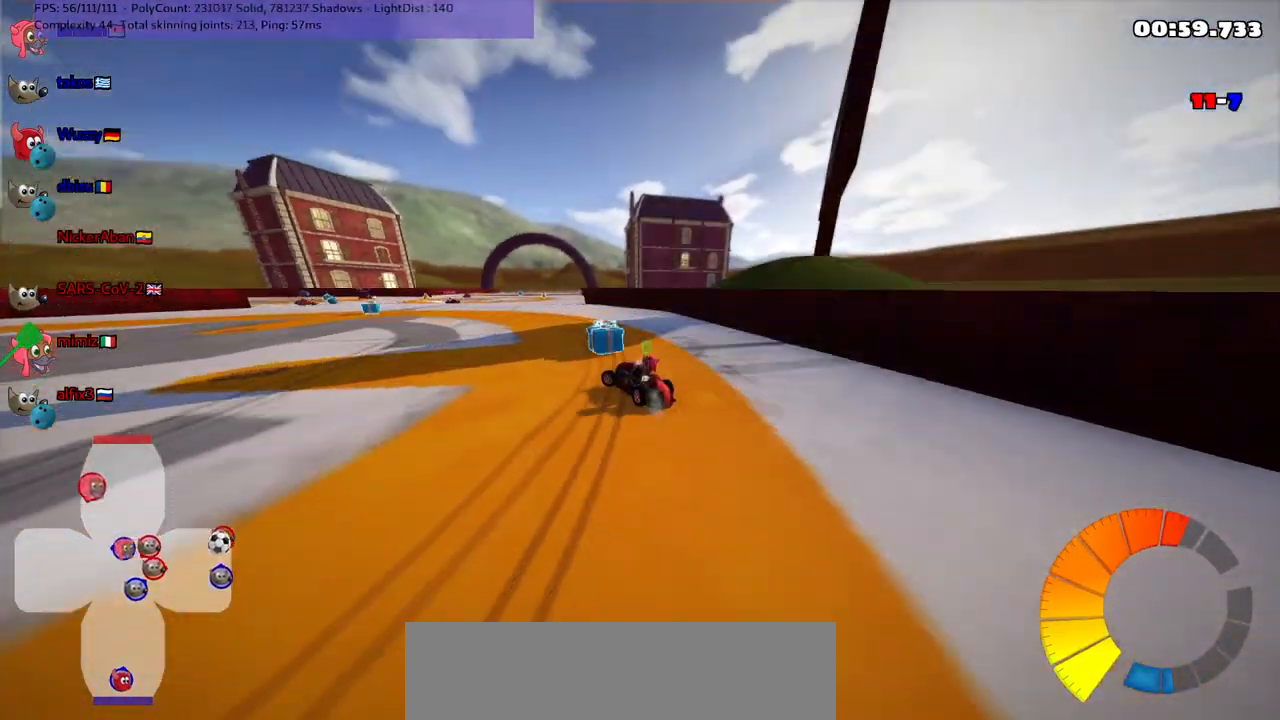
{"keys": [], "events": [[100, "down", "down"], [333, "down", "up"], [383, "left", "up"]]}
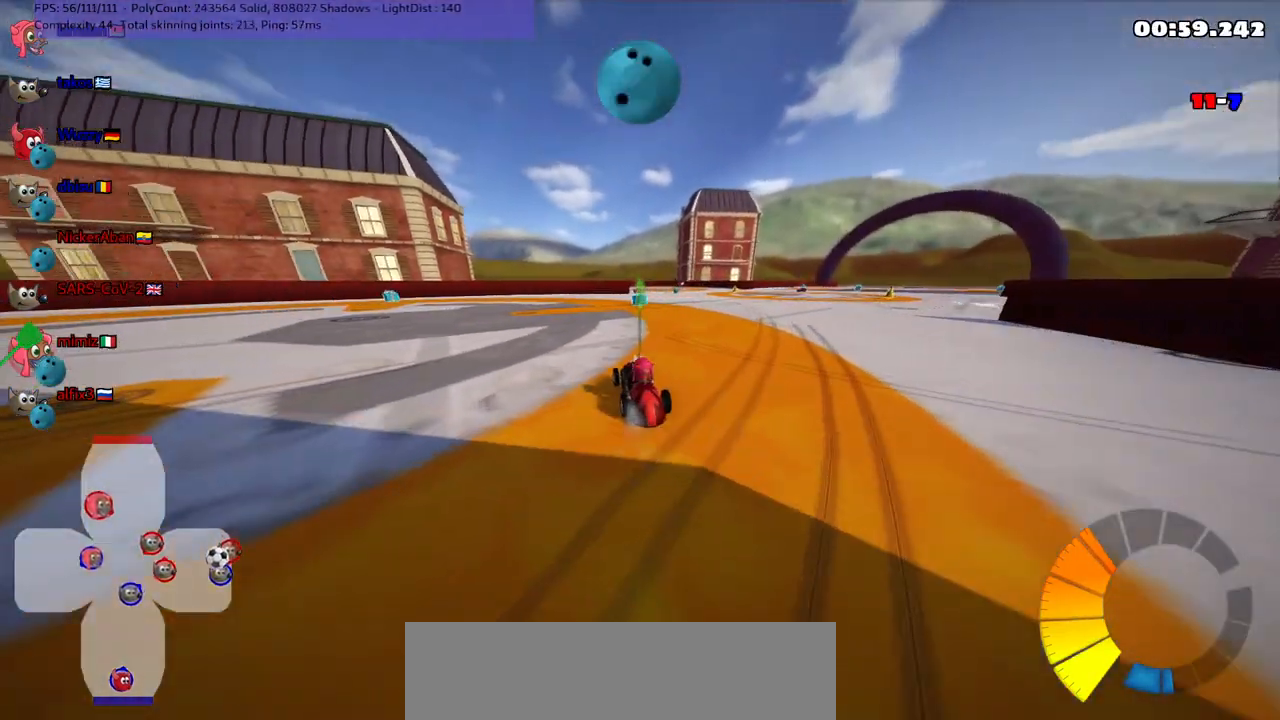
{"keys": [], "events": [[17, "down", "down"], [333, "down", "up"]]}
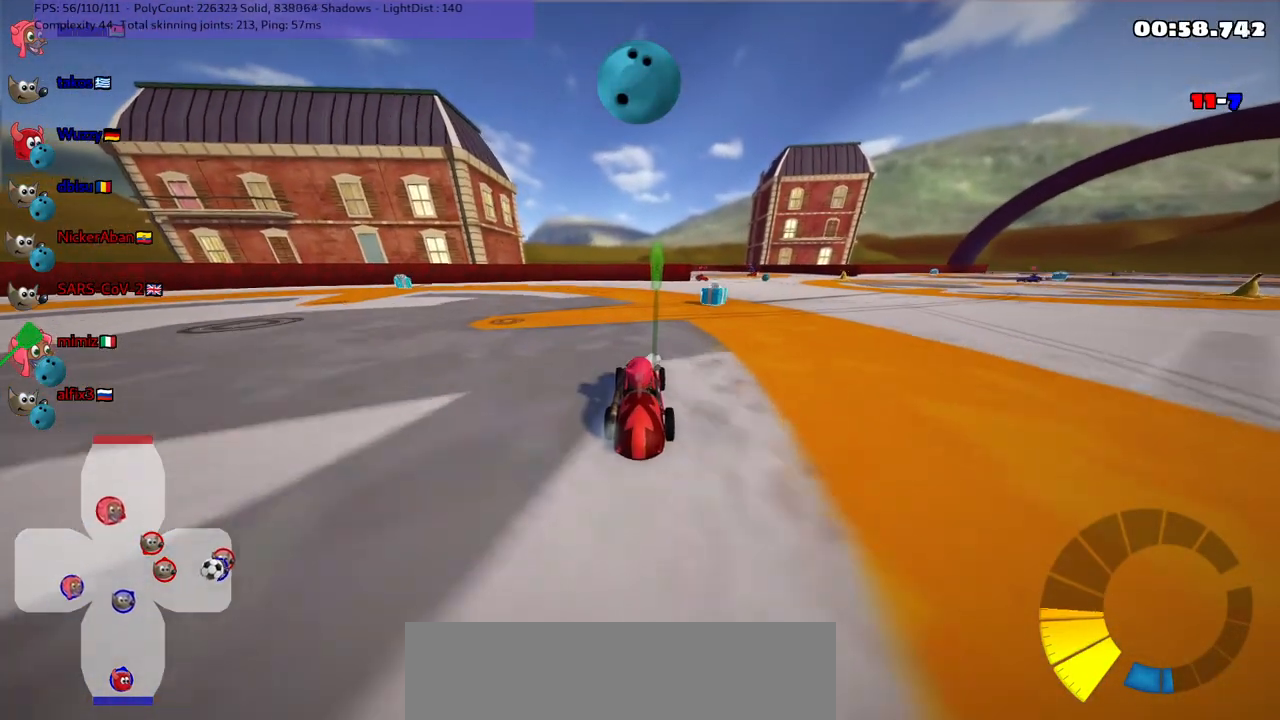
{"keys": ["m", "right", "up"], "events": [[33, "left", "down"], [33, "up", "down"], [350, "left", "up"], [400, "right", "down"], [450, "m", "down"]]}
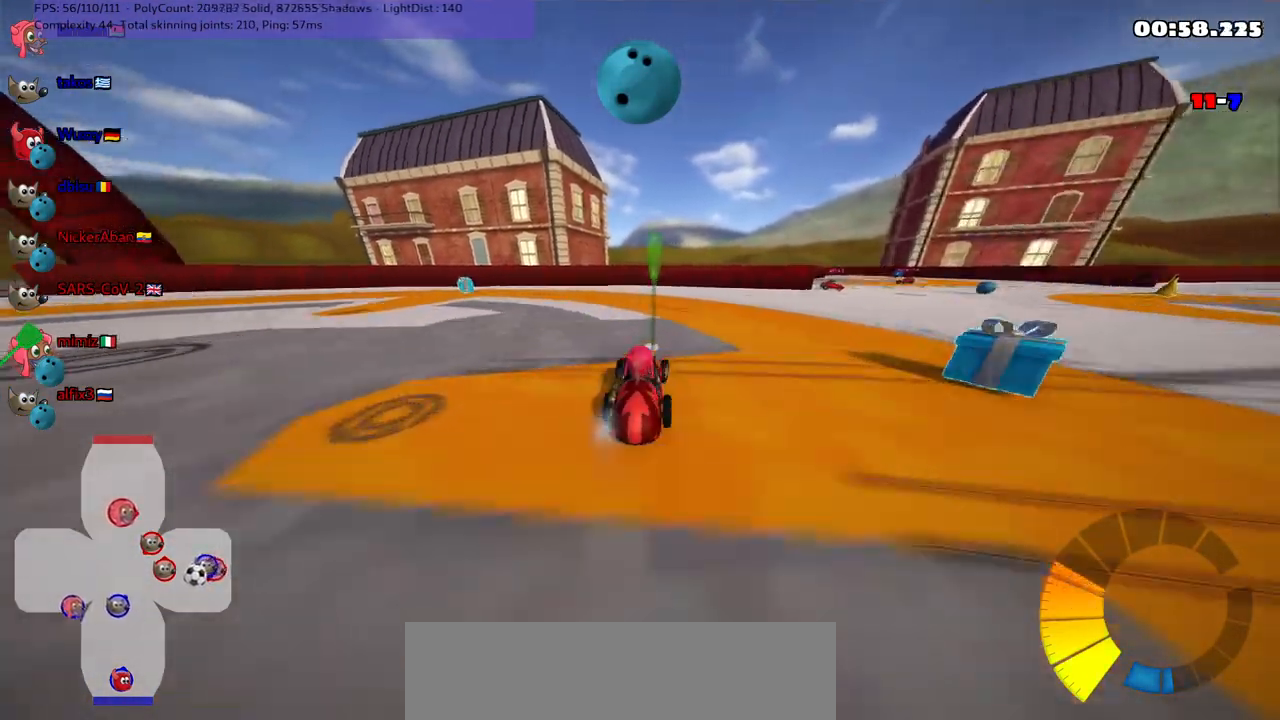
{"keys": ["m"], "events": [[50, "left", "down"], [50, "right", "up"], [50, "up", "up"], [183, "left", "up"], [233, "right", "down"], [367, "right", "up"]]}
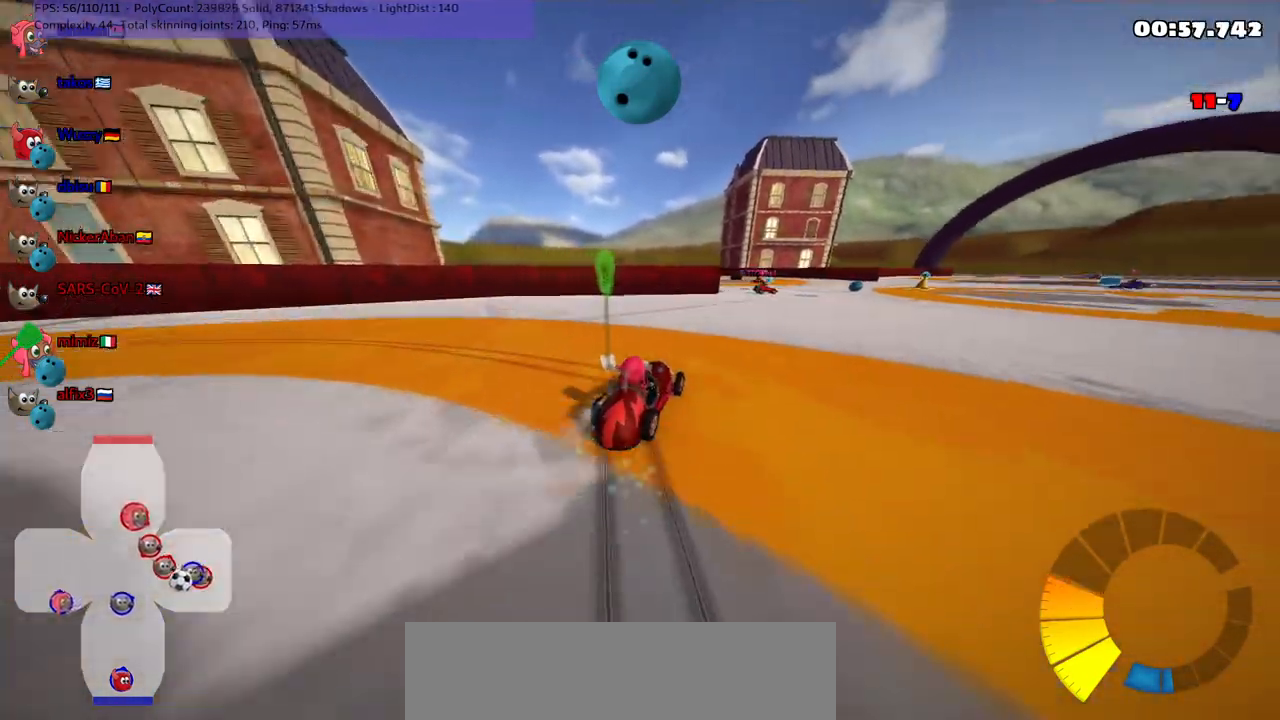
{"keys": ["n", "up"], "events": [[100, "right", "down"], [183, "up", "down"], [333, "m", "up"], [333, "n", "down"], [383, "right", "up"]]}
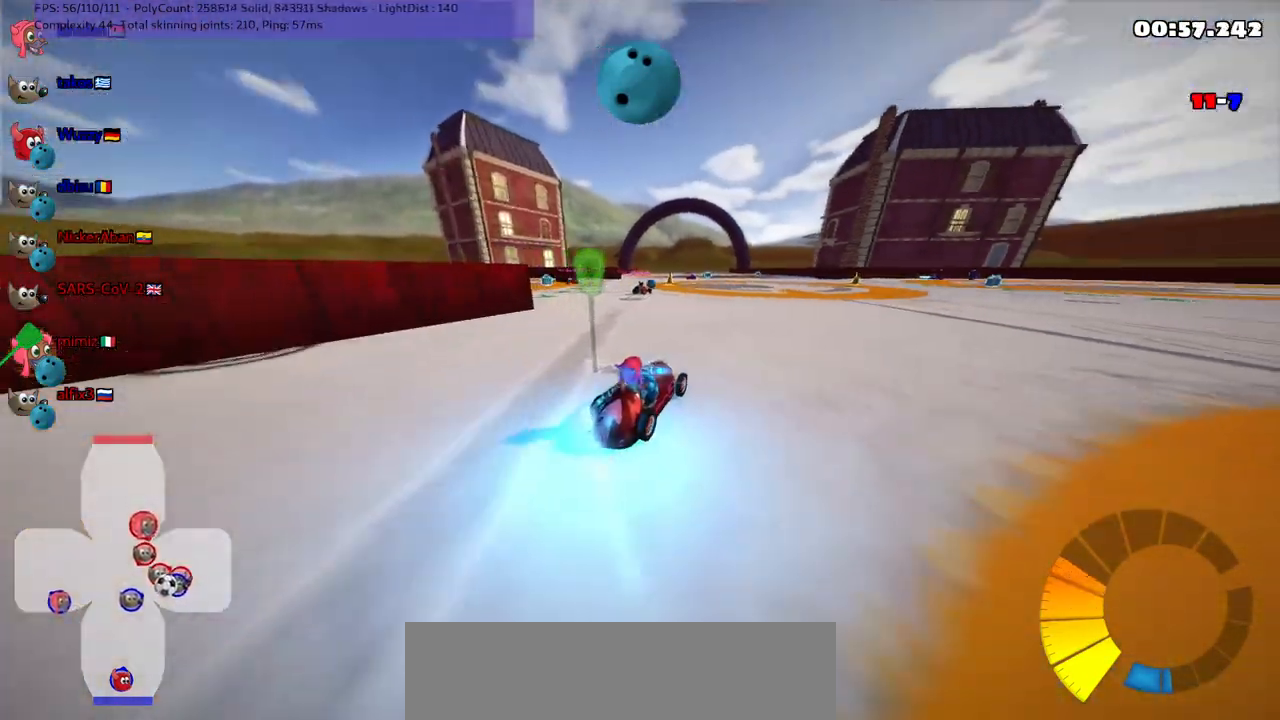
{"keys": ["up"], "events": [[17, "n", "up"], [300, "left", "down"], [483, "left", "up"]]}
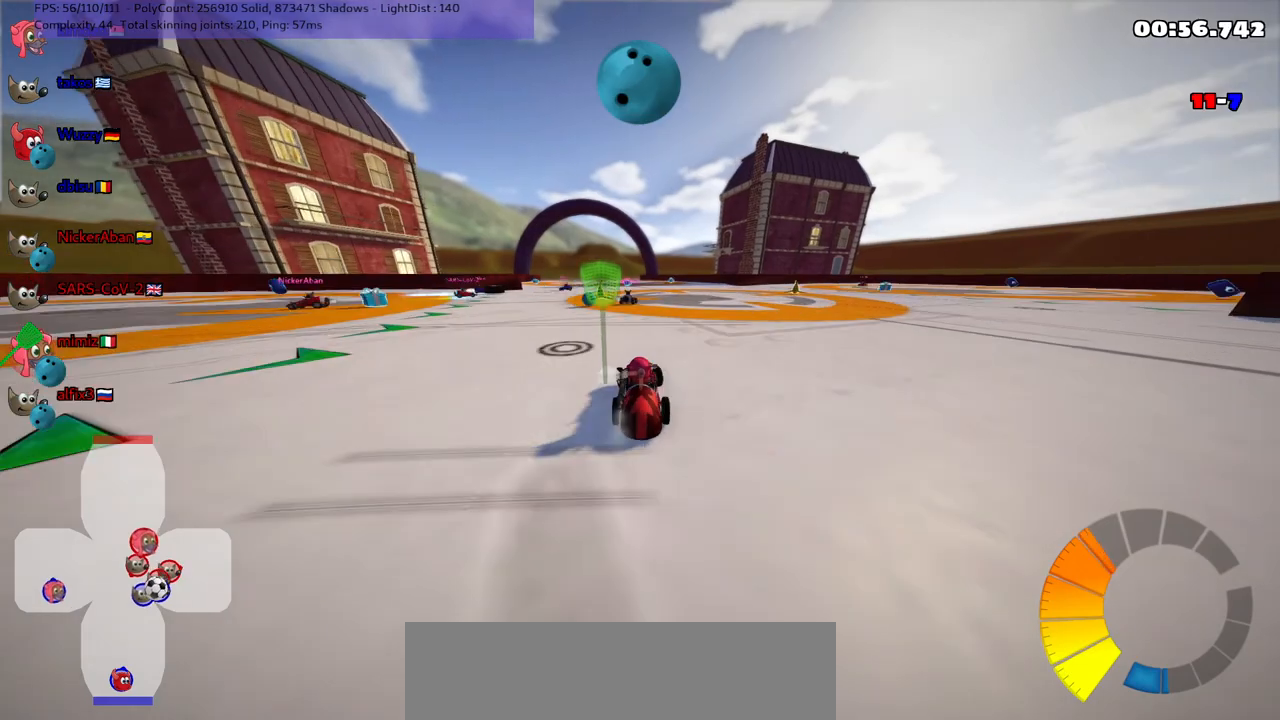
{"keys": ["down", "left", "m"], "events": [[150, "right", "down"], [250, "right", "up"], [367, "up", "up"], [400, "left", "down"], [450, "down", "down"], [450, "m", "down"]]}
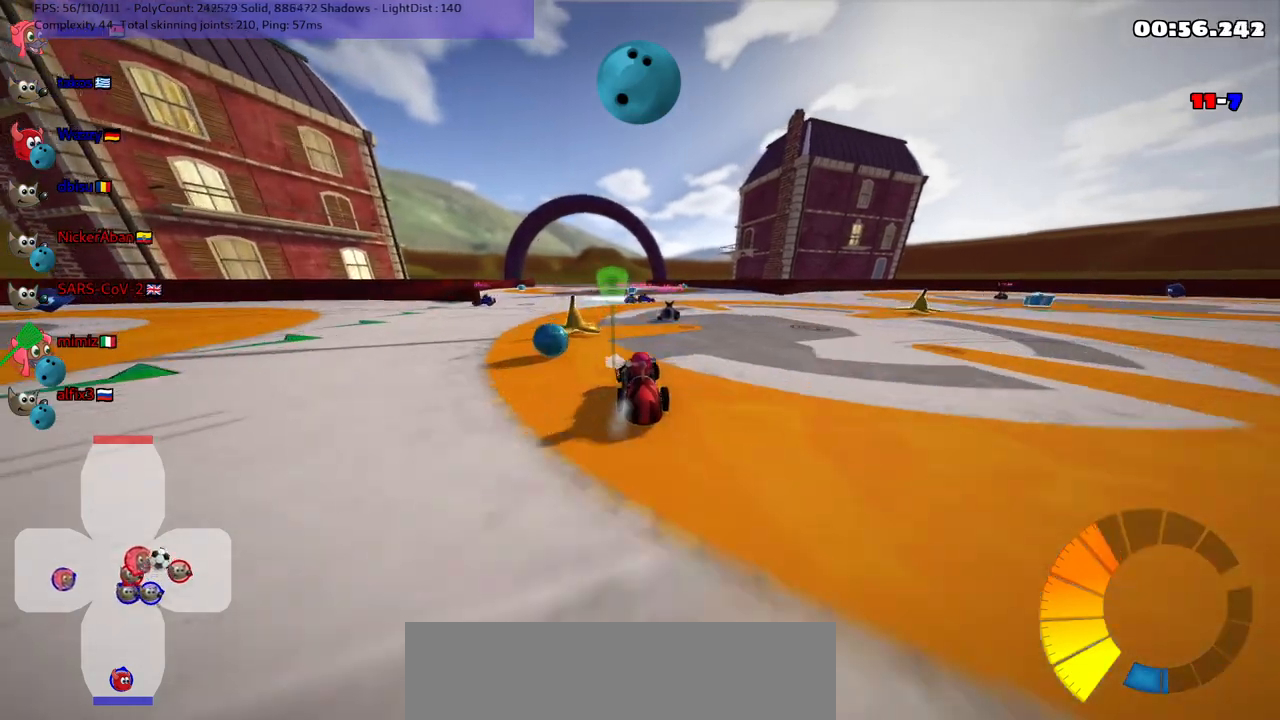
{"keys": ["down"], "events": [[100, "m", "up"], [367, "left", "up"]]}